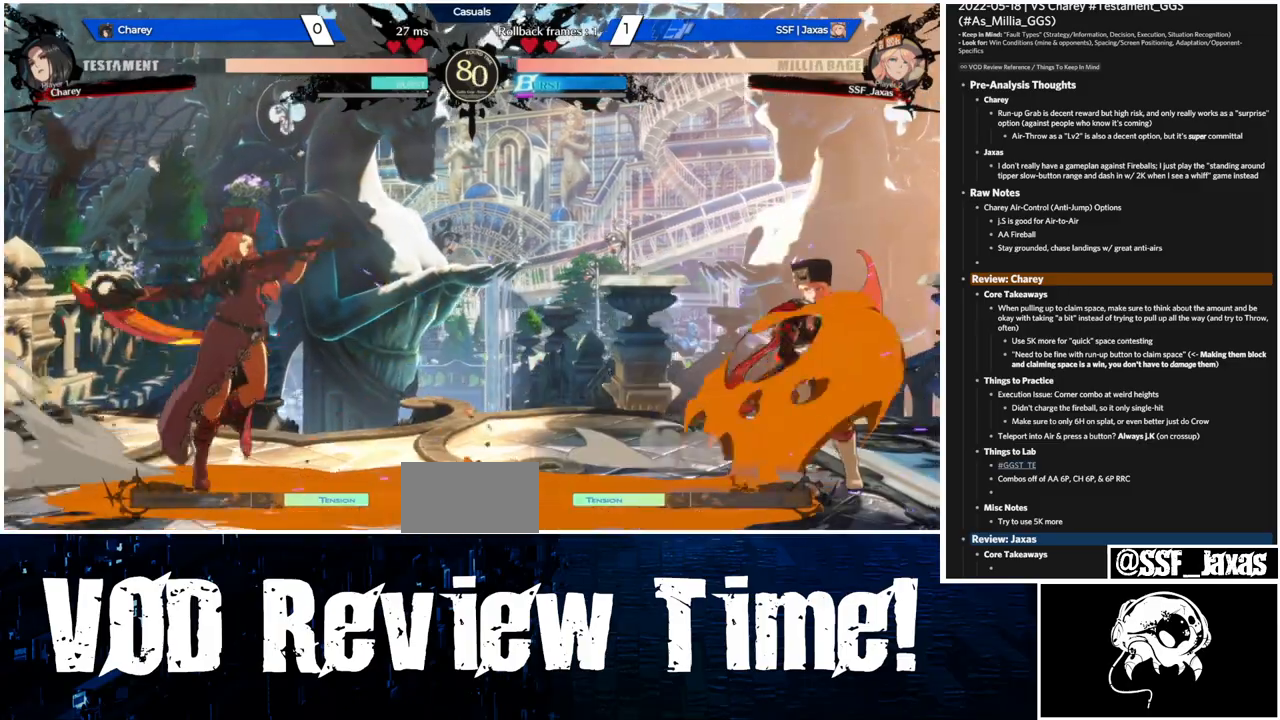
Gameplay with a controller (arcade stick); each line is a JSON object with the inputs held at the frame after it (dt_ms = milliseconds from this image to that frame). "events" lists button and stick changes between this image and that frame as [ms after this image, input, new state], when the widget could be followed in between. Not read: L3 R3.
{"dt_ms": 500, "buttons": ["R2", "DPAD_DOWN"]}
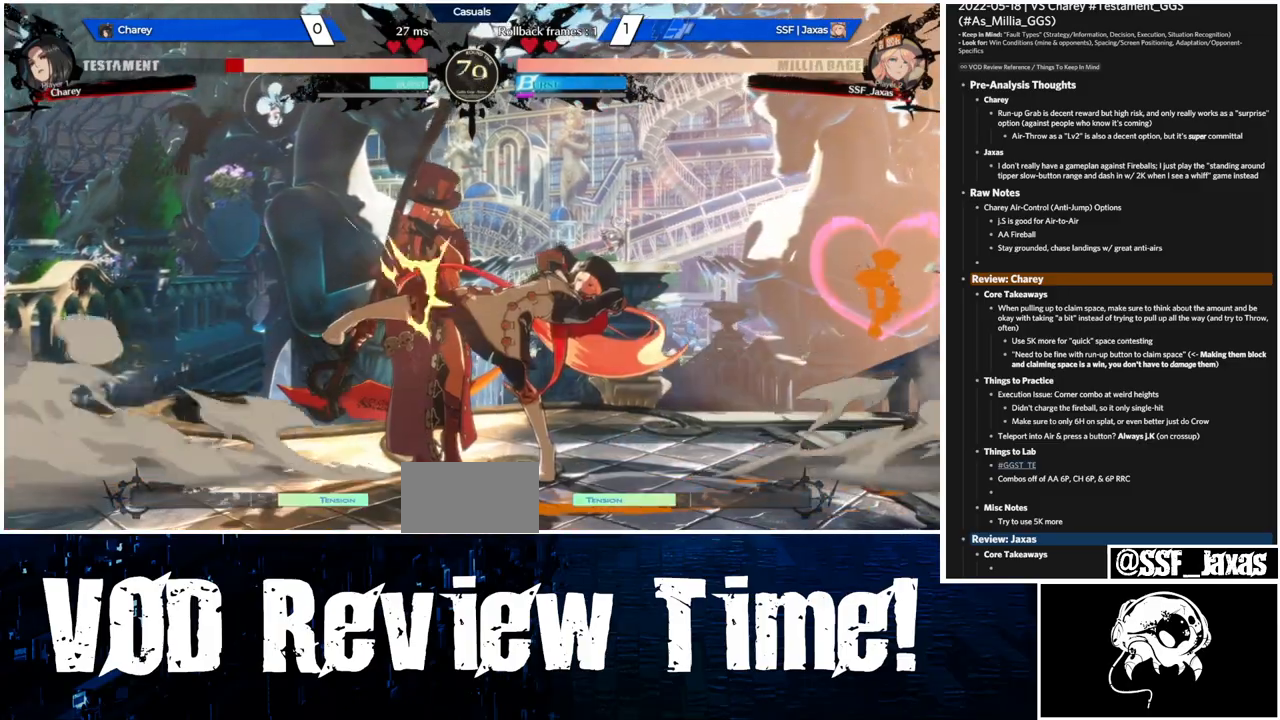
{"dt_ms": 500, "buttons": ["R1"], "events": [[133, "DPAD_DOWN", "up"], [167, "R2", "up"], [300, "DPAD_DOWN", "down"], [367, "DPAD_LEFT", "down"], [400, "DPAD_DOWN", "up"], [400, "R1", "down"], [500, "DPAD_LEFT", "up"]]}
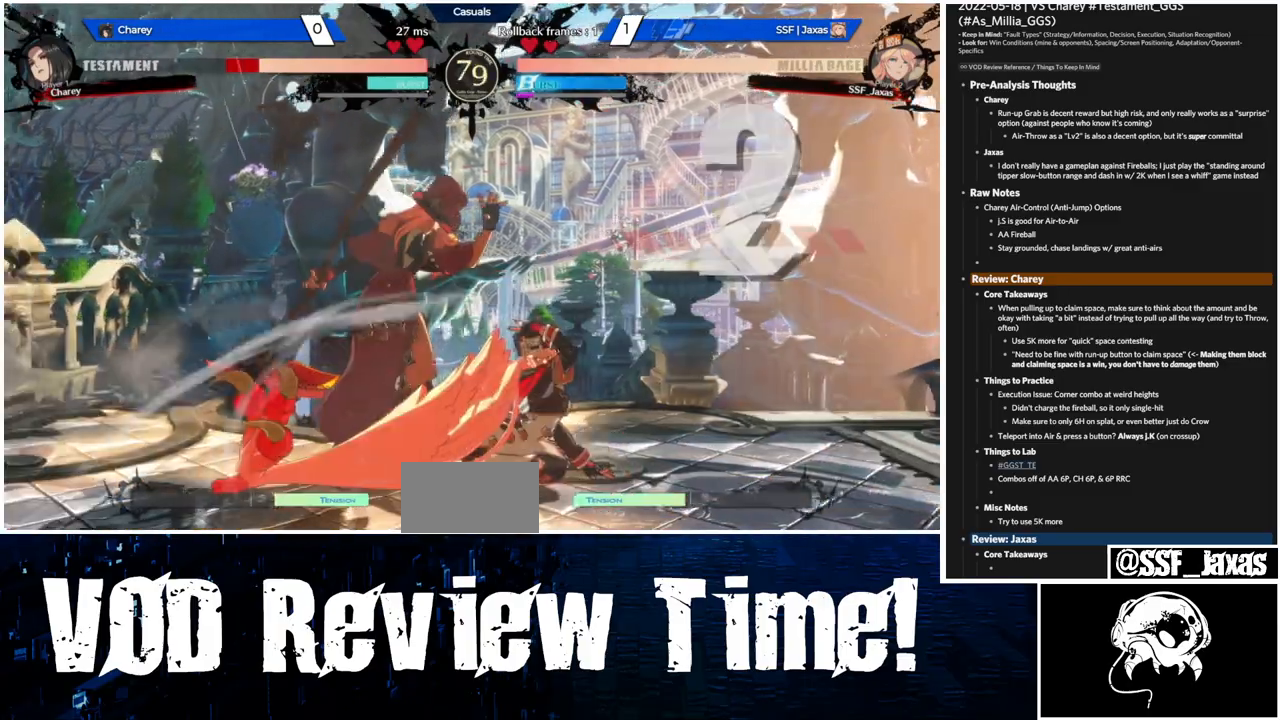
{"dt_ms": 500, "buttons": ["DPAD_RIGHT"]}
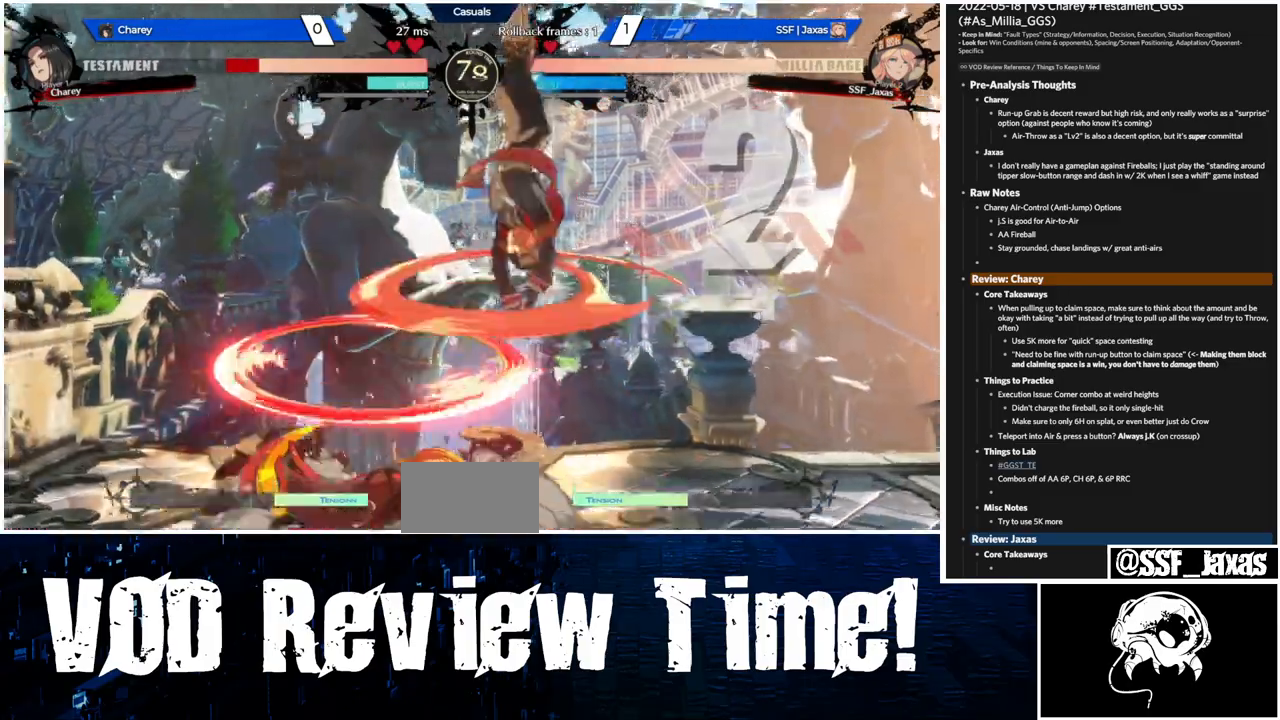
{"dt_ms": 1000, "buttons": []}
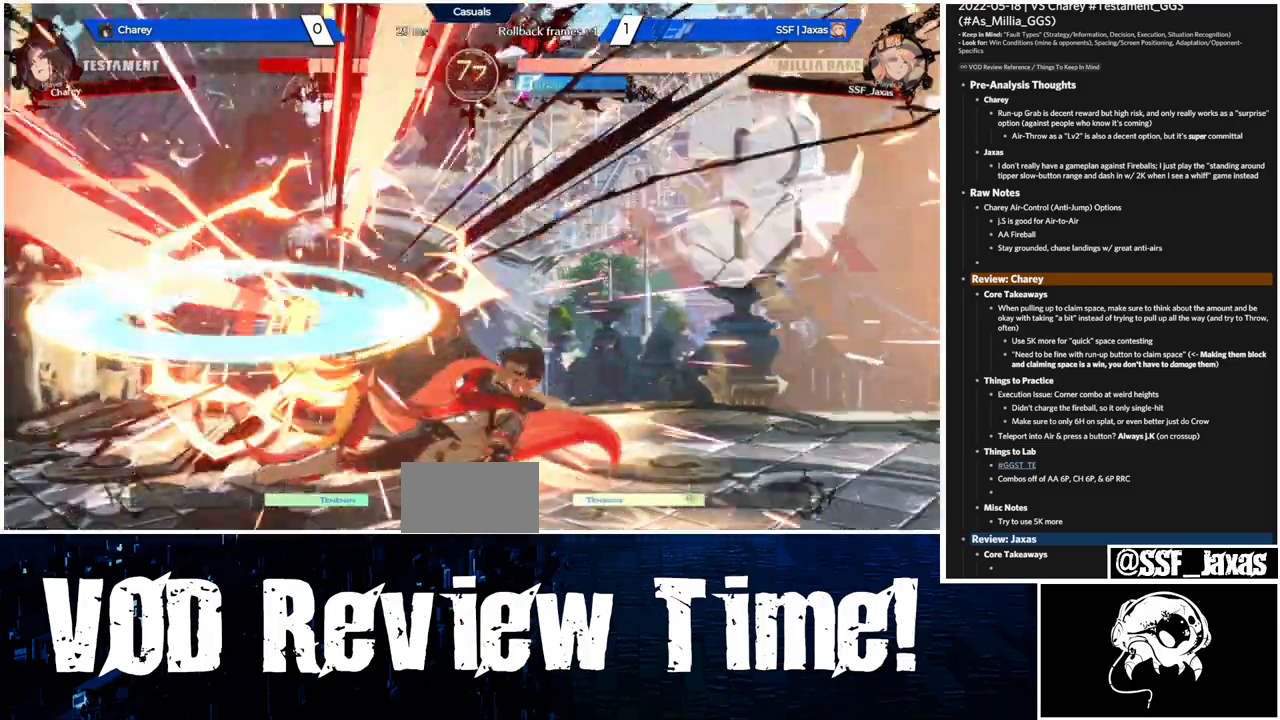
{"dt_ms": 500, "buttons": ["DPAD_LEFT"]}